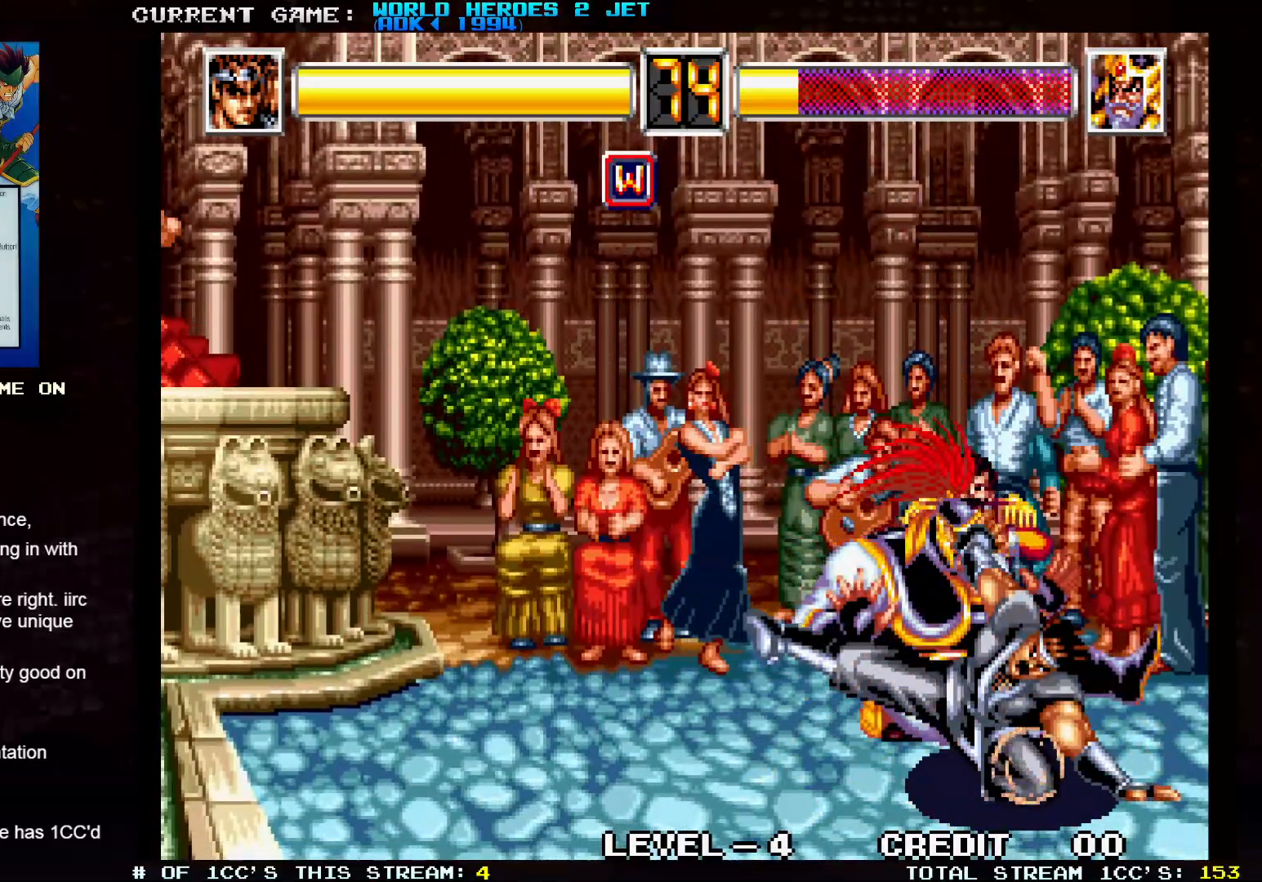
Gameplay with a controller (arcade stick); each line is a JSON object with the inputs held at the frame after it (dt_ms = milliseconds from this image to that frame). "events" lists button and stick changes between this image and that frame as [ms after this image, input, new state], when the widget could be followed in between. Not read: L3 R3.
{"dt_ms": 500, "buttons": [], "left_stick": "up", "events": [[350, "left_stick", "up"]]}
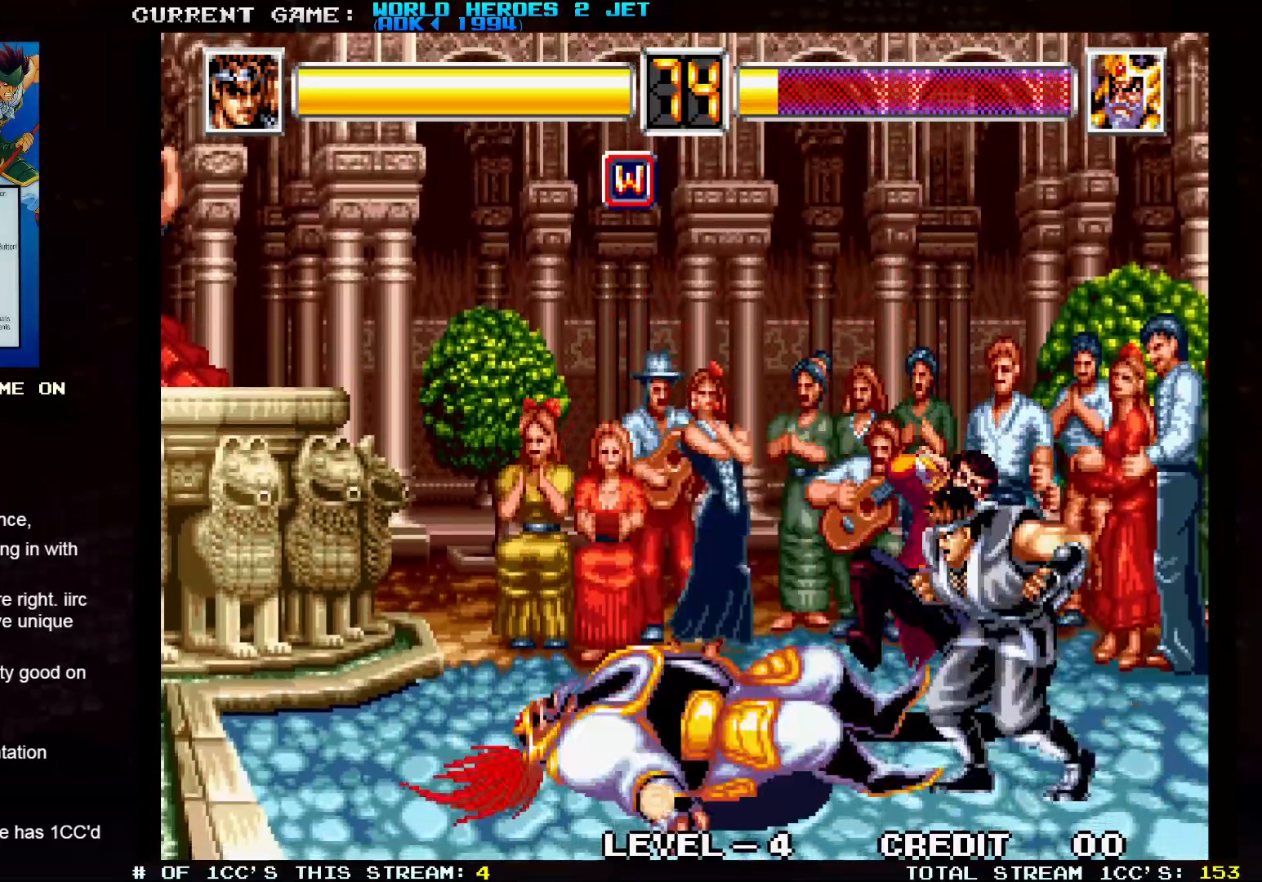
{"dt_ms": 500, "buttons": ["TRIANGLE"], "left_stick": "right", "events": [[250, "left_stick", "center"], [333, "left_stick", "right"], [483, "TRIANGLE", "down"]]}
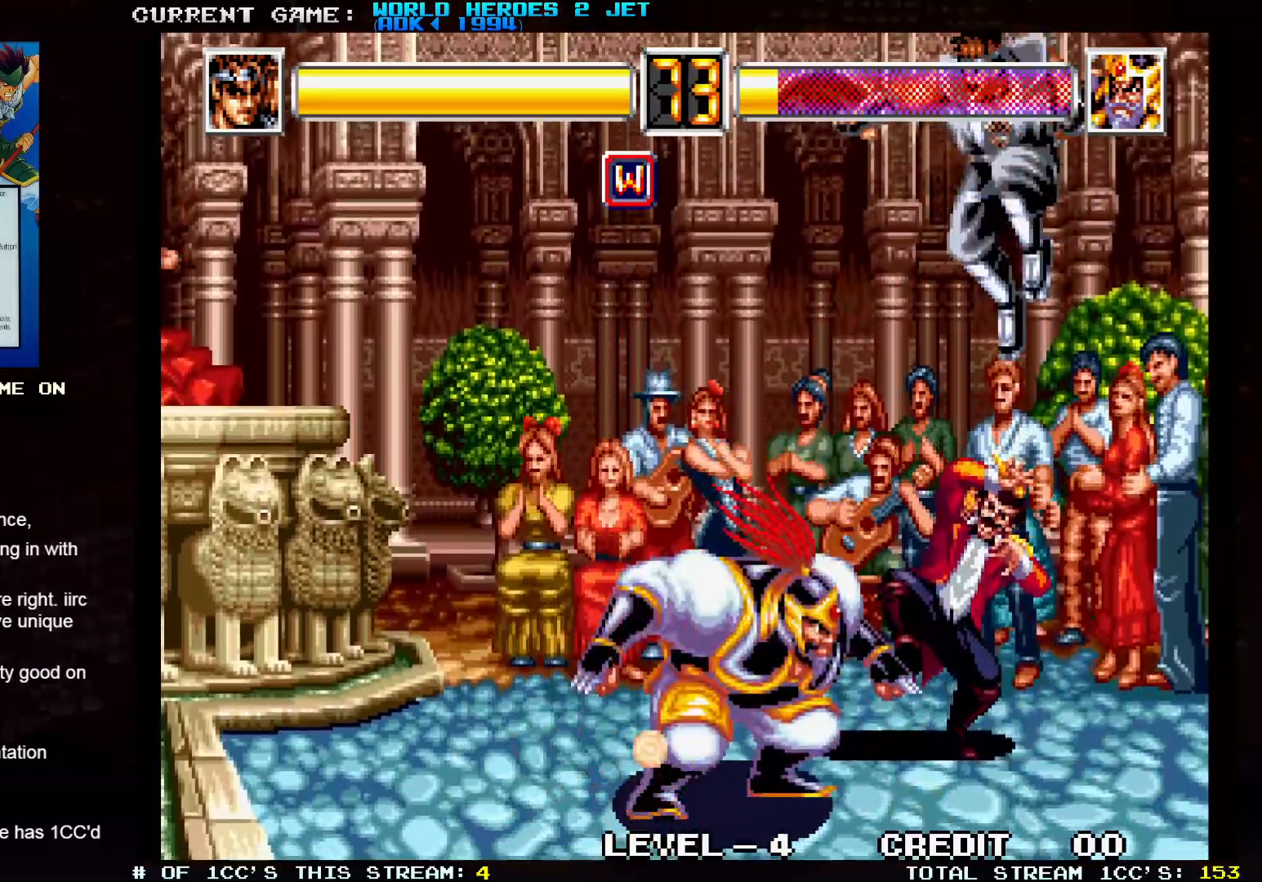
{"dt_ms": 1000, "buttons": [], "left_stick": "right"}
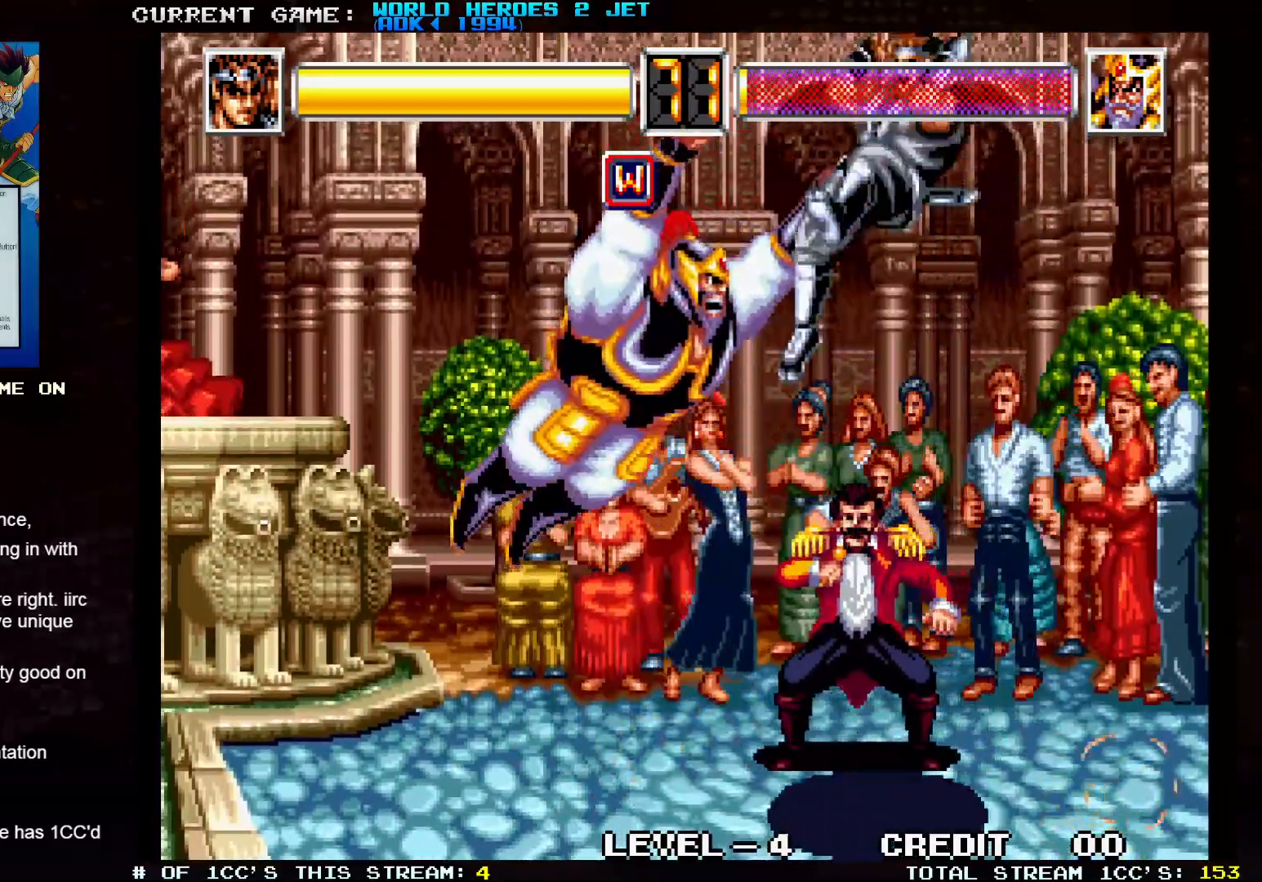
{"dt_ms": 500, "buttons": ["TRIANGLE"], "left_stick": "right", "events": [[217, "TRIANGLE", "down"]]}
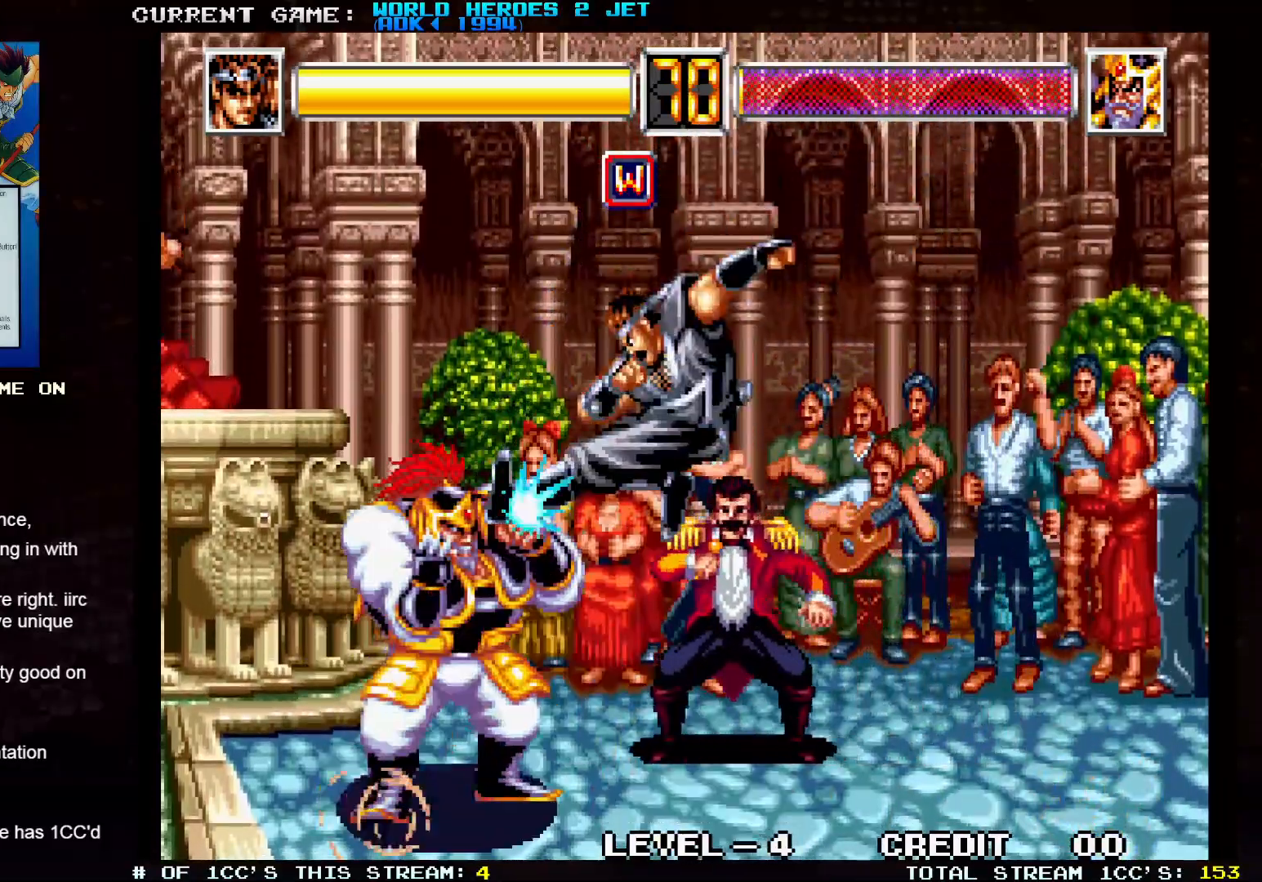
{"dt_ms": 500, "buttons": [], "left_stick": "up-right", "events": [[67, "TRIANGLE", "up"], [283, "left_stick", "up-right"]]}
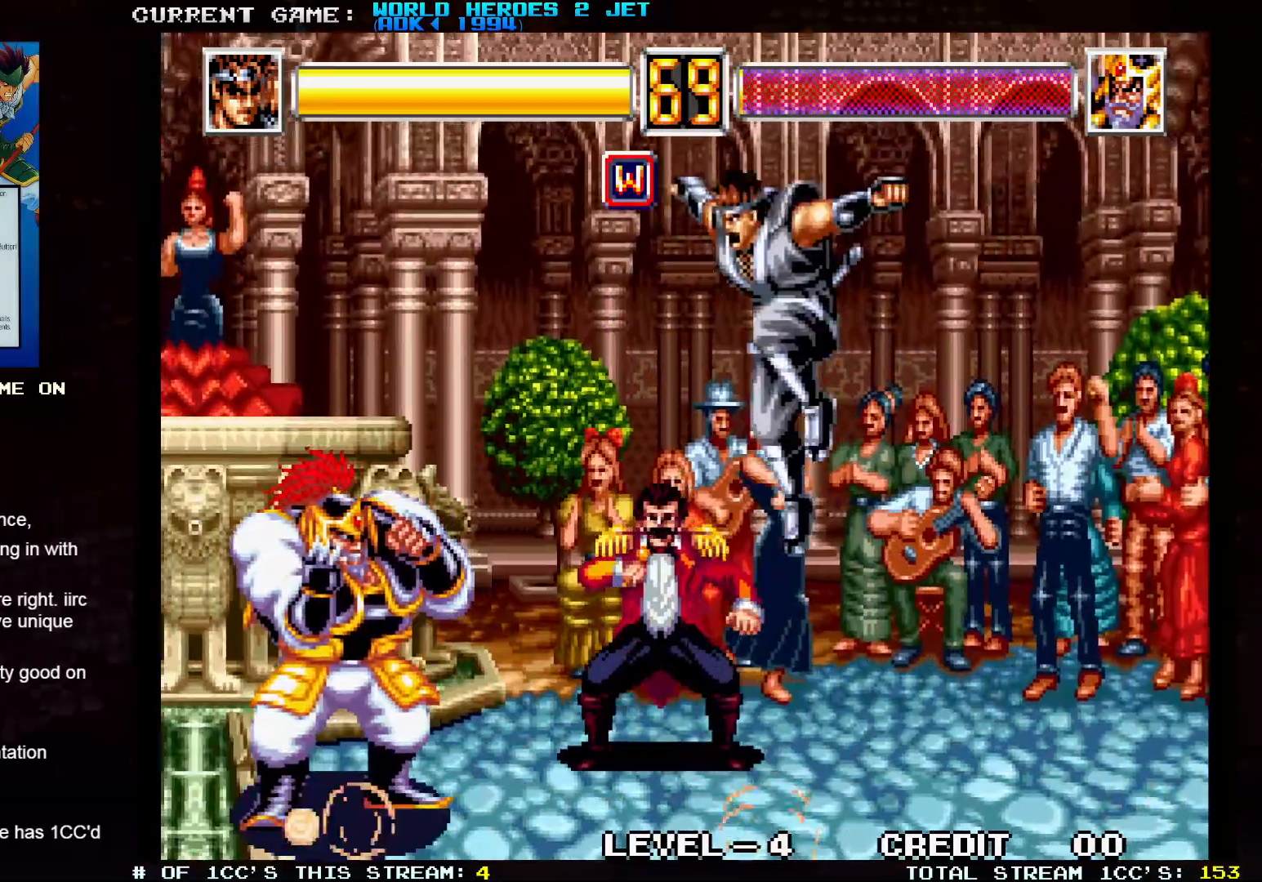
{"dt_ms": 500, "buttons": [], "left_stick": "center"}
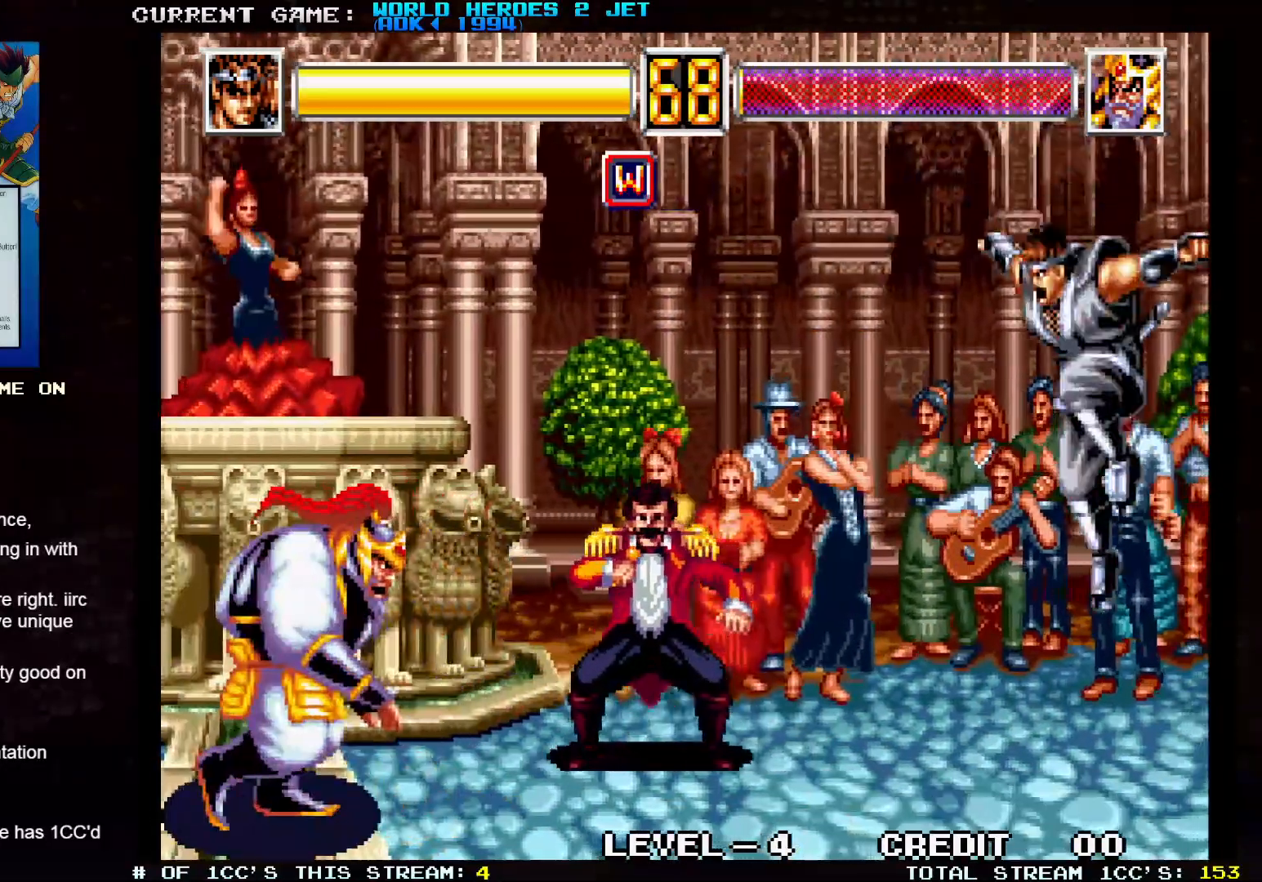
{"dt_ms": 500, "buttons": [], "left_stick": "center", "events": [[200, "left_stick", "up-left"], [500, "left_stick", "center"]]}
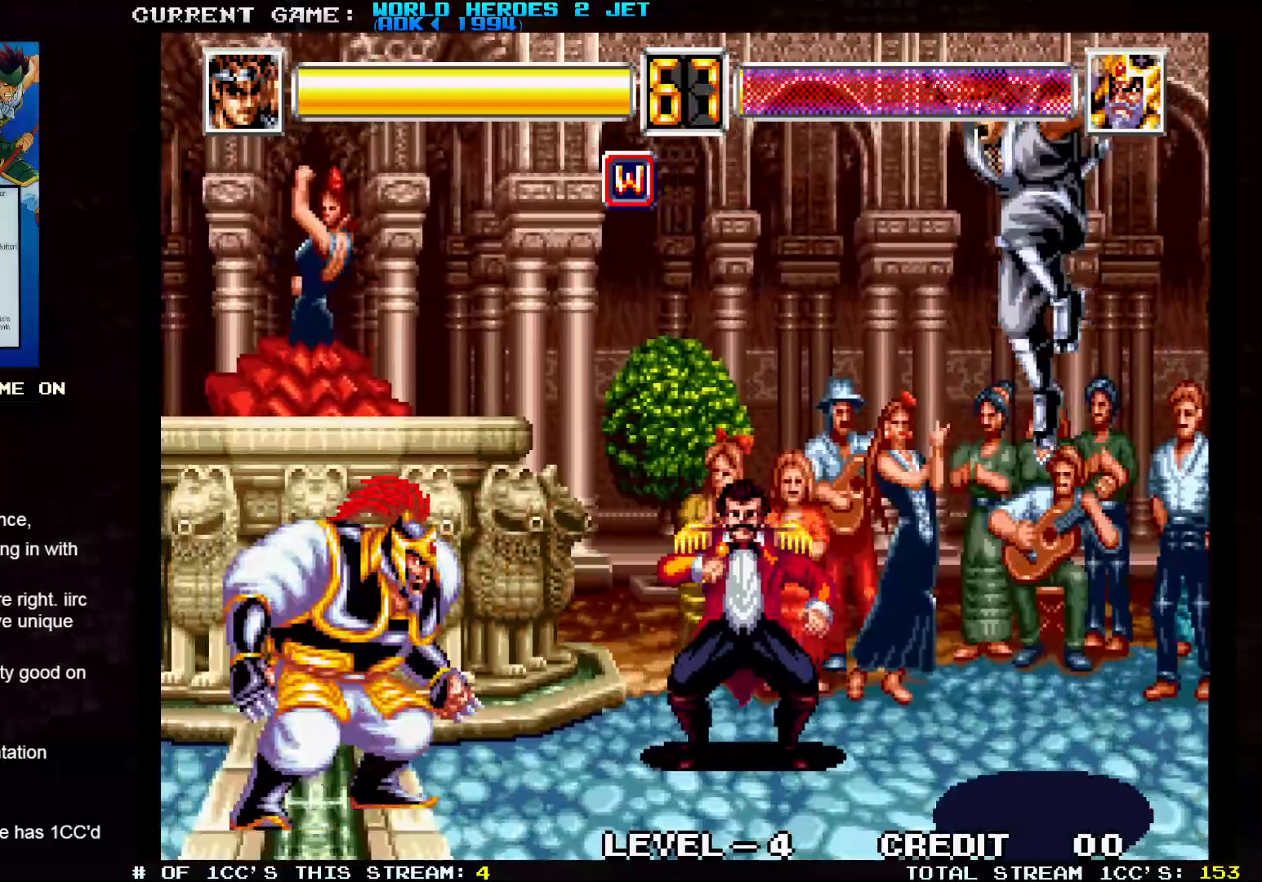
{"dt_ms": 500, "buttons": [], "left_stick": "right", "events": [[83, "left_stick", "right"], [200, "TRIANGLE", "down"], [450, "TRIANGLE", "up"]]}
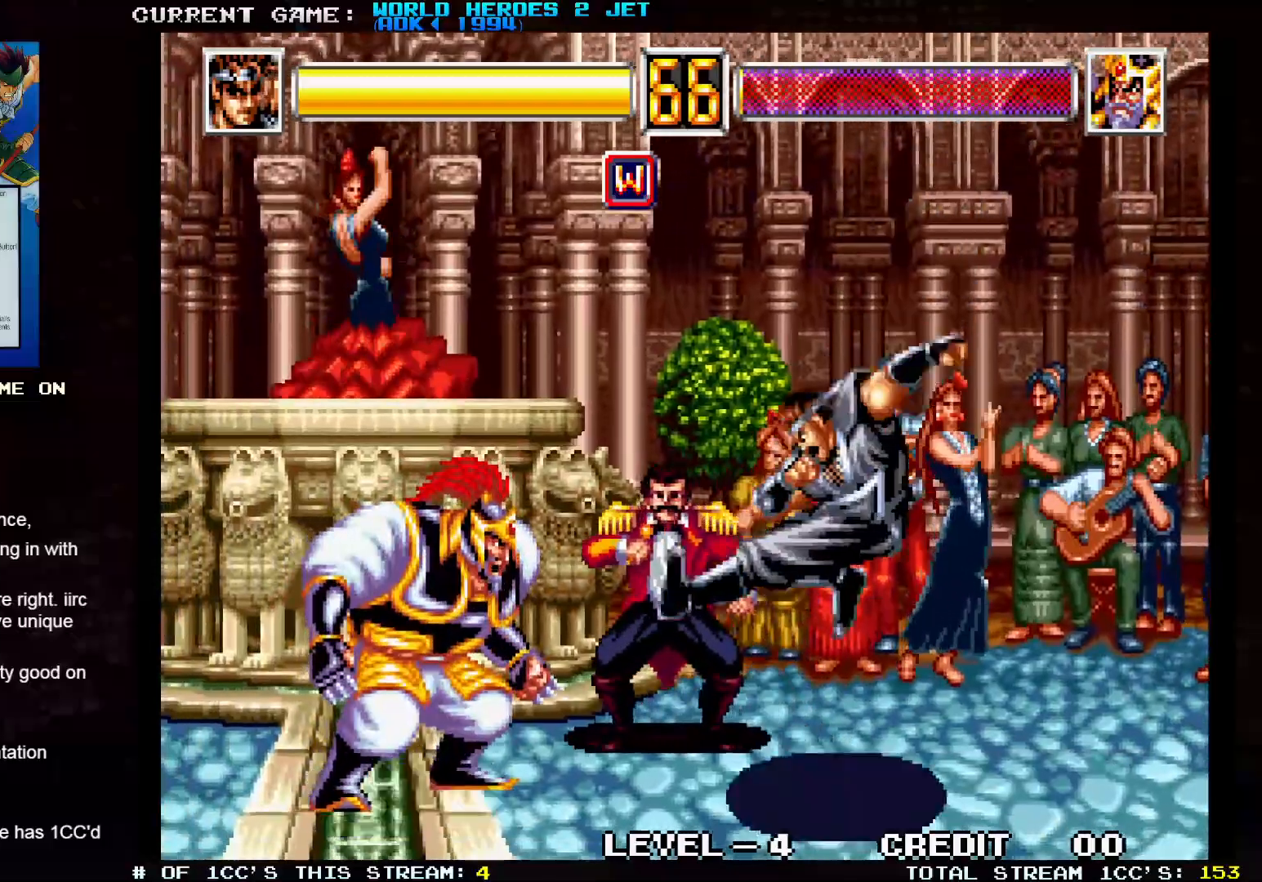
{"dt_ms": 1000, "buttons": [], "left_stick": "right"}
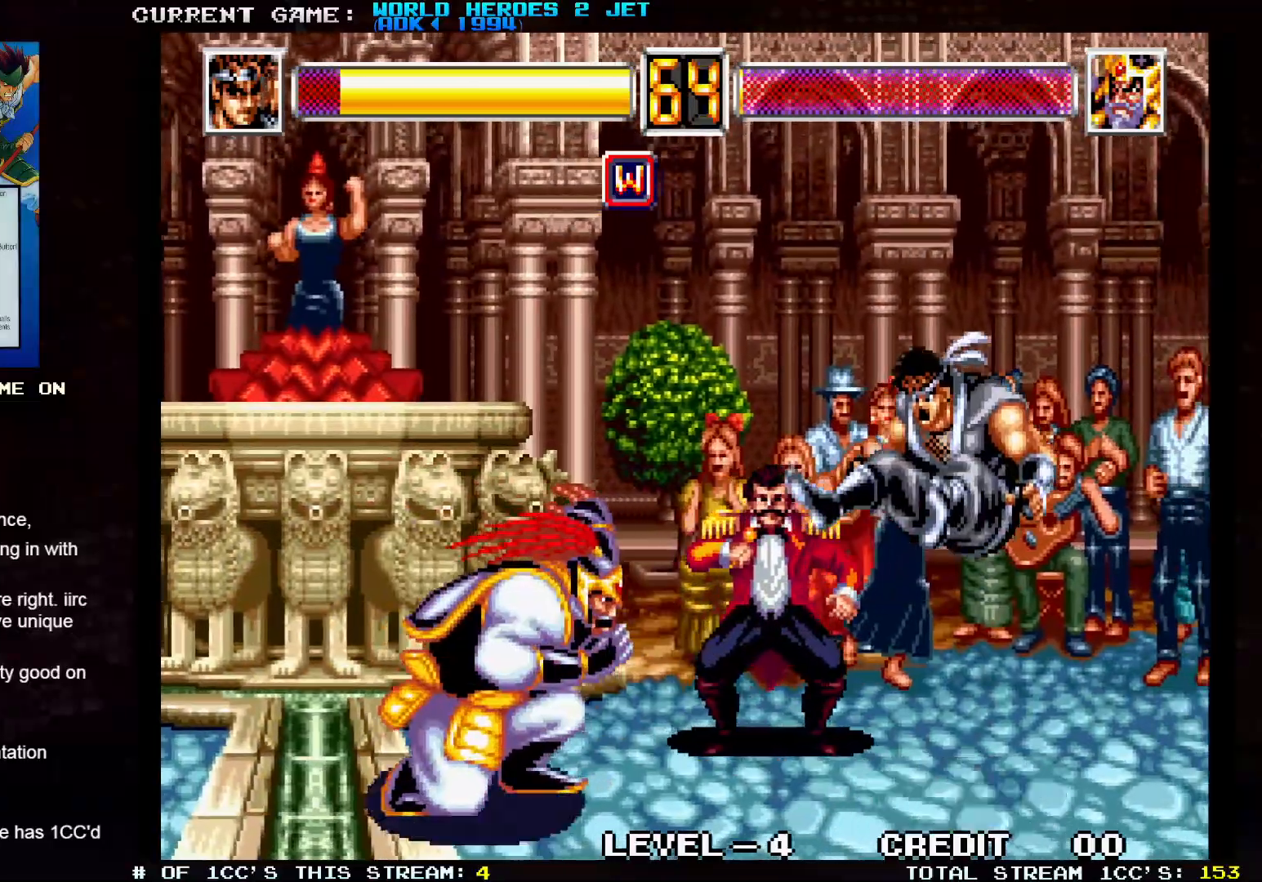
{"dt_ms": 500, "buttons": [], "left_stick": "down-right", "events": [[133, "TRIANGLE", "down"], [167, "TRIANGLE", "up"], [183, "SQUARE", "down"], [250, "SQUARE", "up"], [283, "TRIANGLE", "down"], [283, "left_stick", "down-right"], [333, "TRIANGLE", "up"], [367, "SQUARE", "down"], [417, "SQUARE", "up"]]}
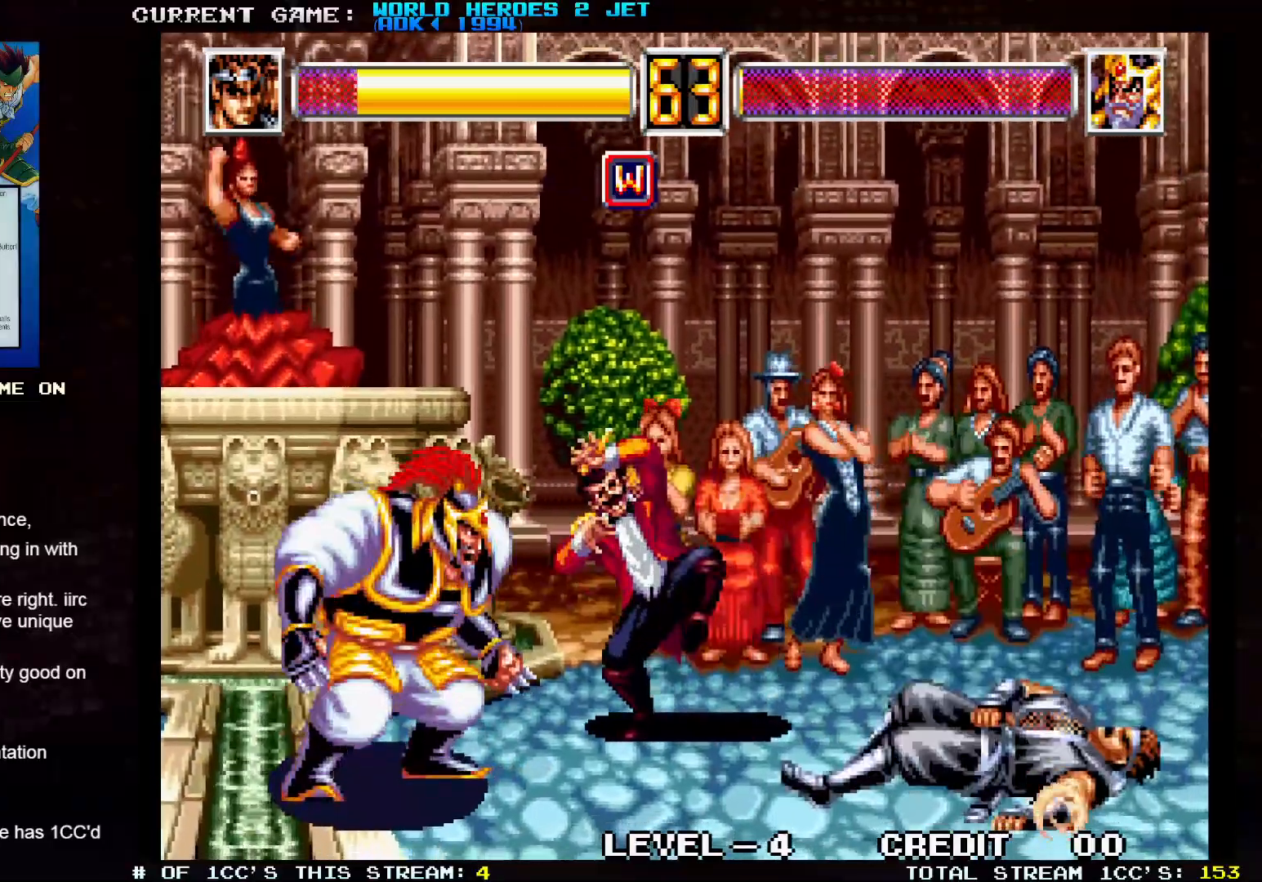
{"dt_ms": 500, "buttons": [], "left_stick": "up-left", "events": [[67, "left_stick", "center"], [150, "left_stick", "up-left"]]}
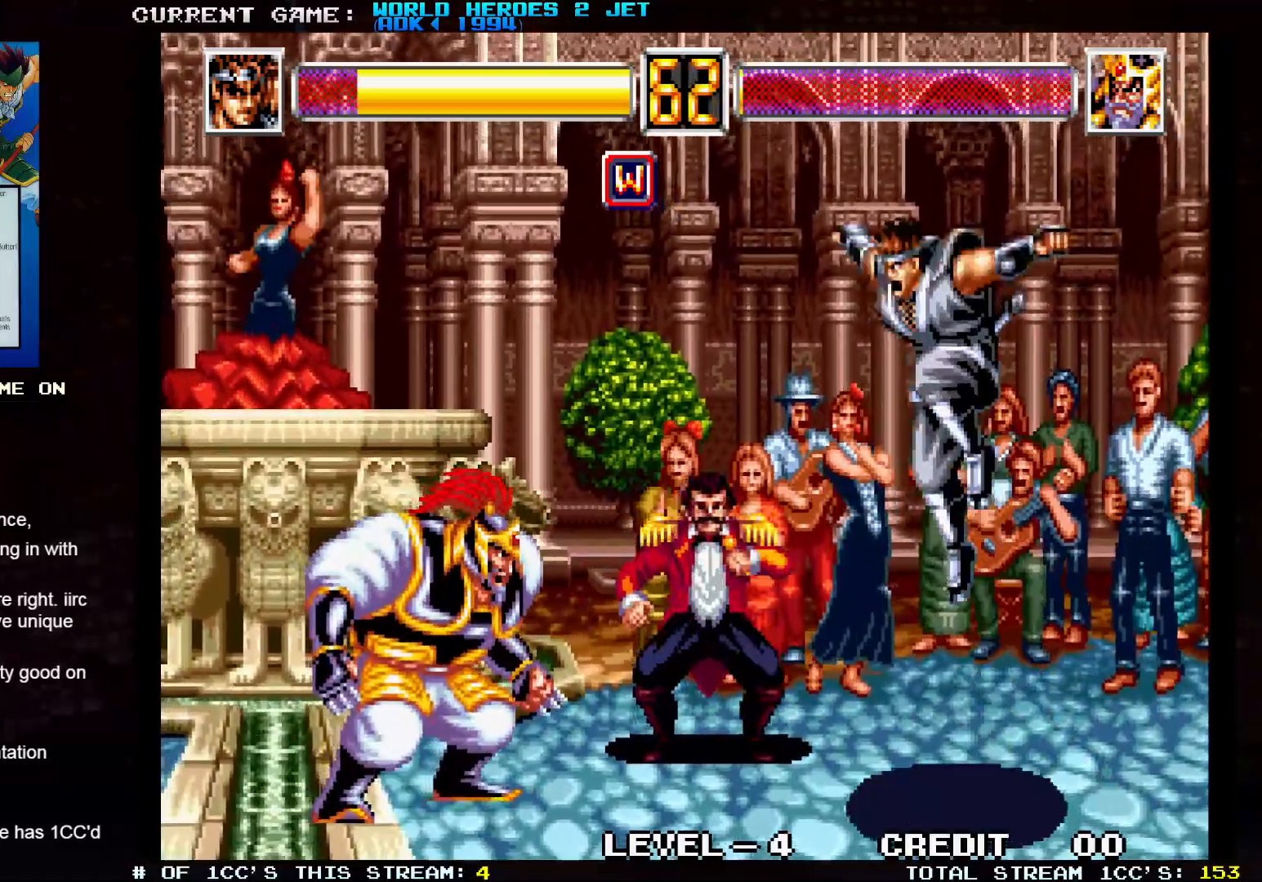
{"dt_ms": 1000, "buttons": [], "left_stick": "right"}
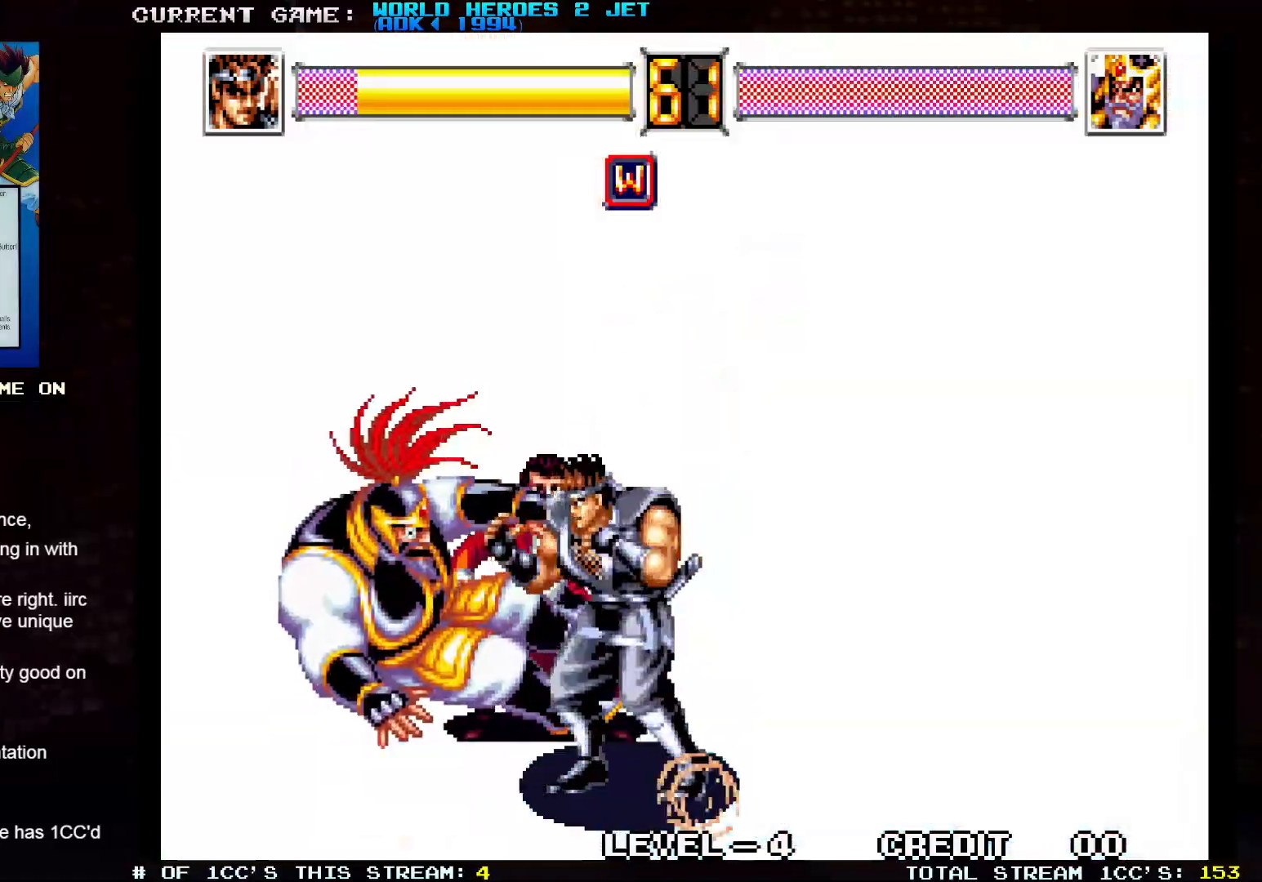
{"dt_ms": 500, "buttons": [], "left_stick": "right", "events": [[133, "TRIANGLE", "down"], [217, "TRIANGLE", "up"], [333, "TRIANGLE", "down"], [400, "TRIANGLE", "up"]]}
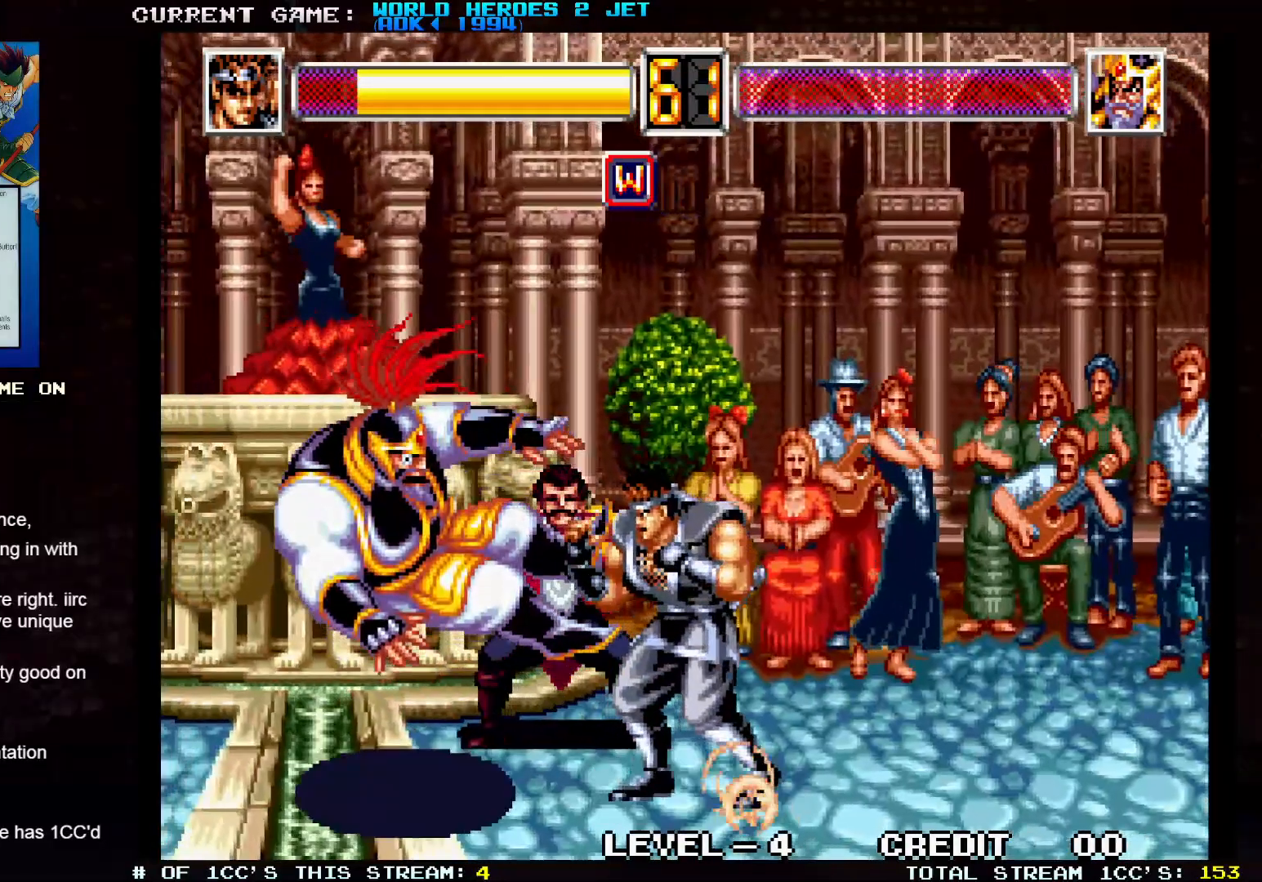
{"dt_ms": 500, "buttons": [], "left_stick": "right", "events": []}
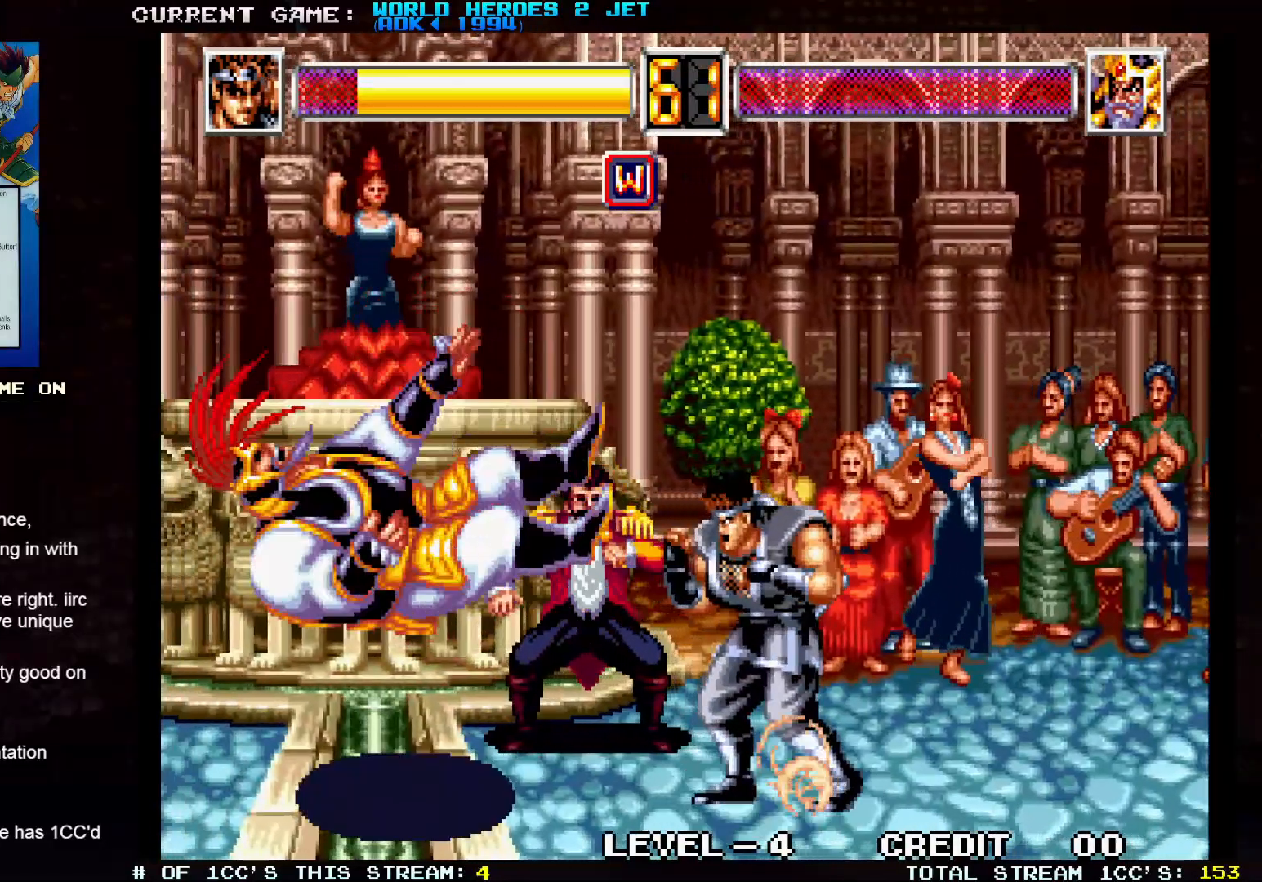
{"dt_ms": 500, "buttons": [], "left_stick": "right", "events": []}
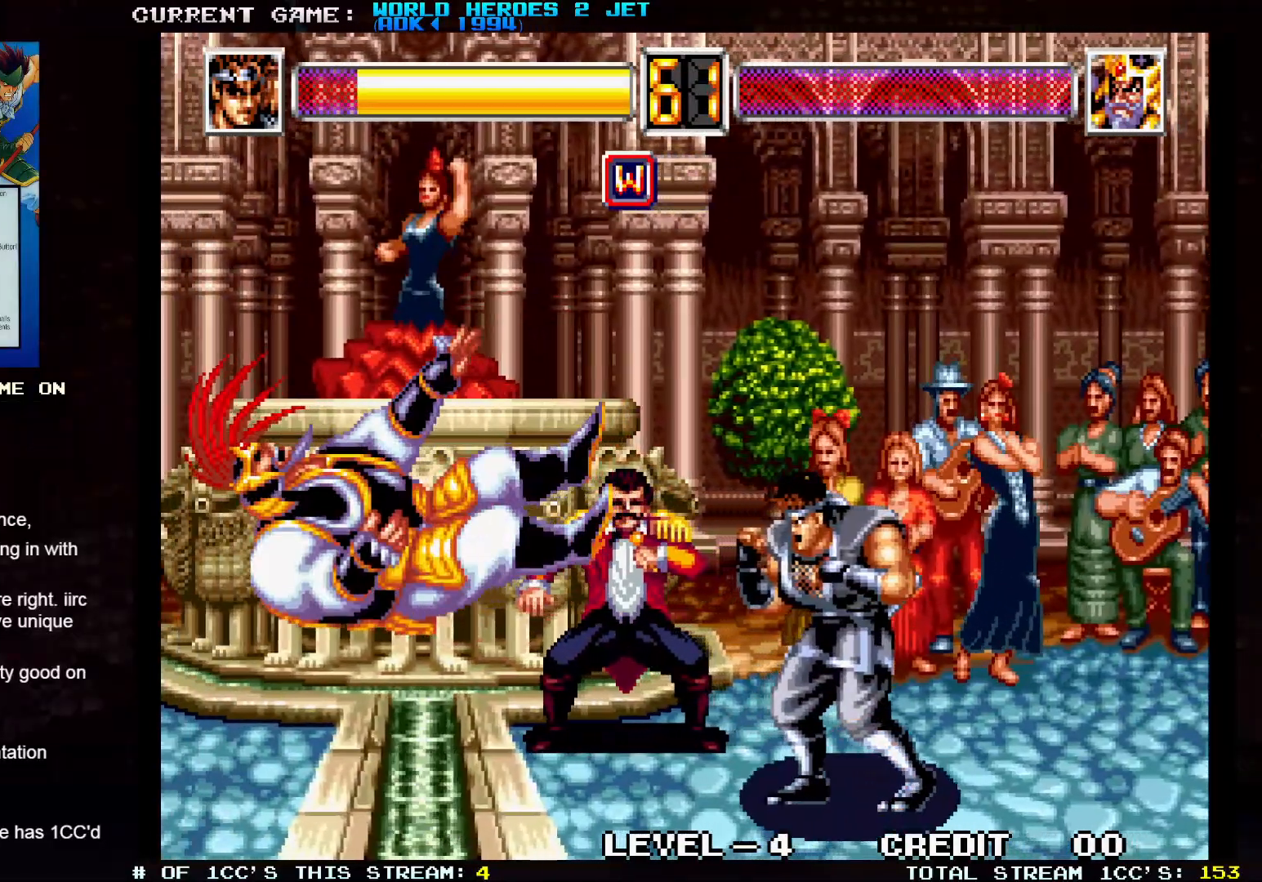
{"dt_ms": 500, "buttons": [], "left_stick": "center", "events": [[417, "left_stick", "center"]]}
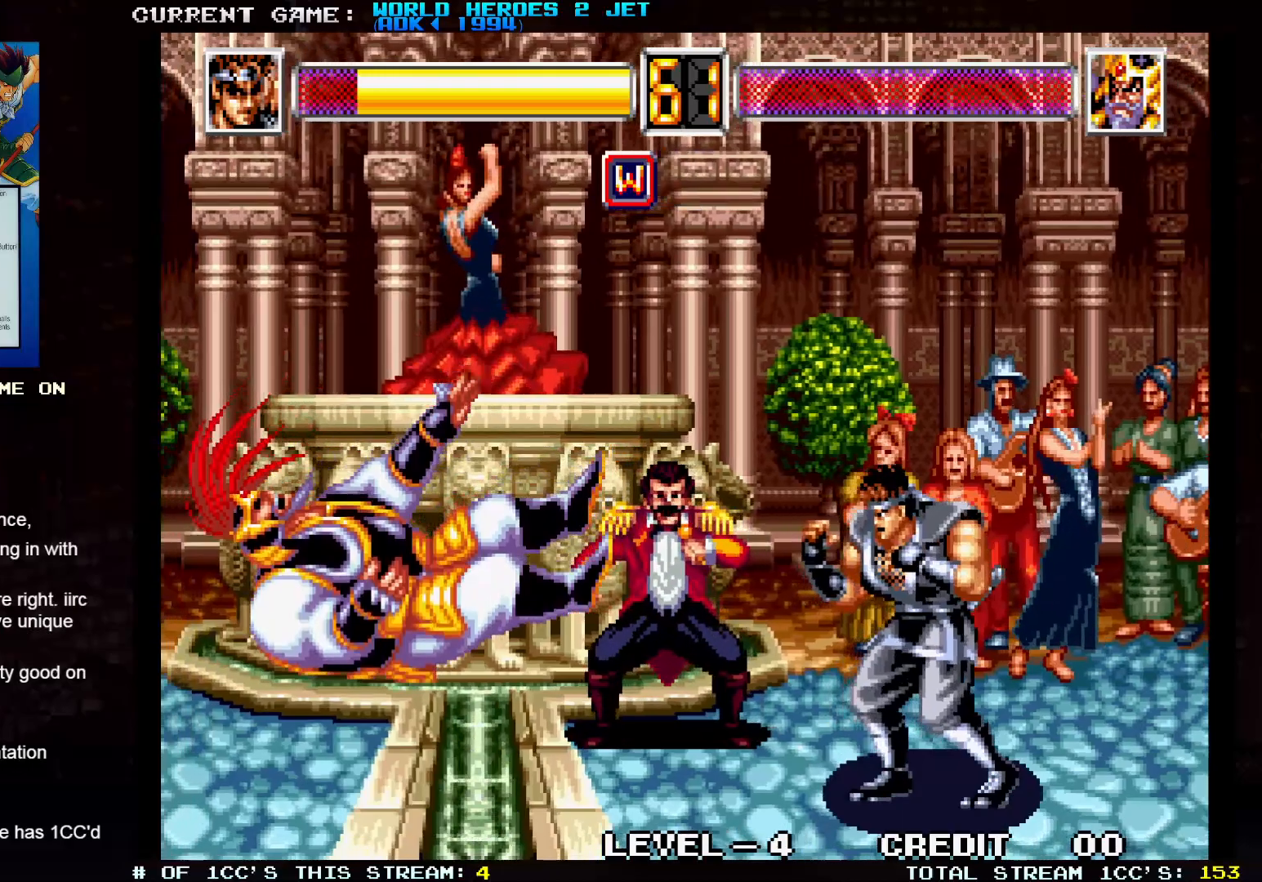
{"dt_ms": 500, "buttons": [], "left_stick": "center", "events": [[367, "TRIANGLE", "down"], [417, "TRIANGLE", "up"]]}
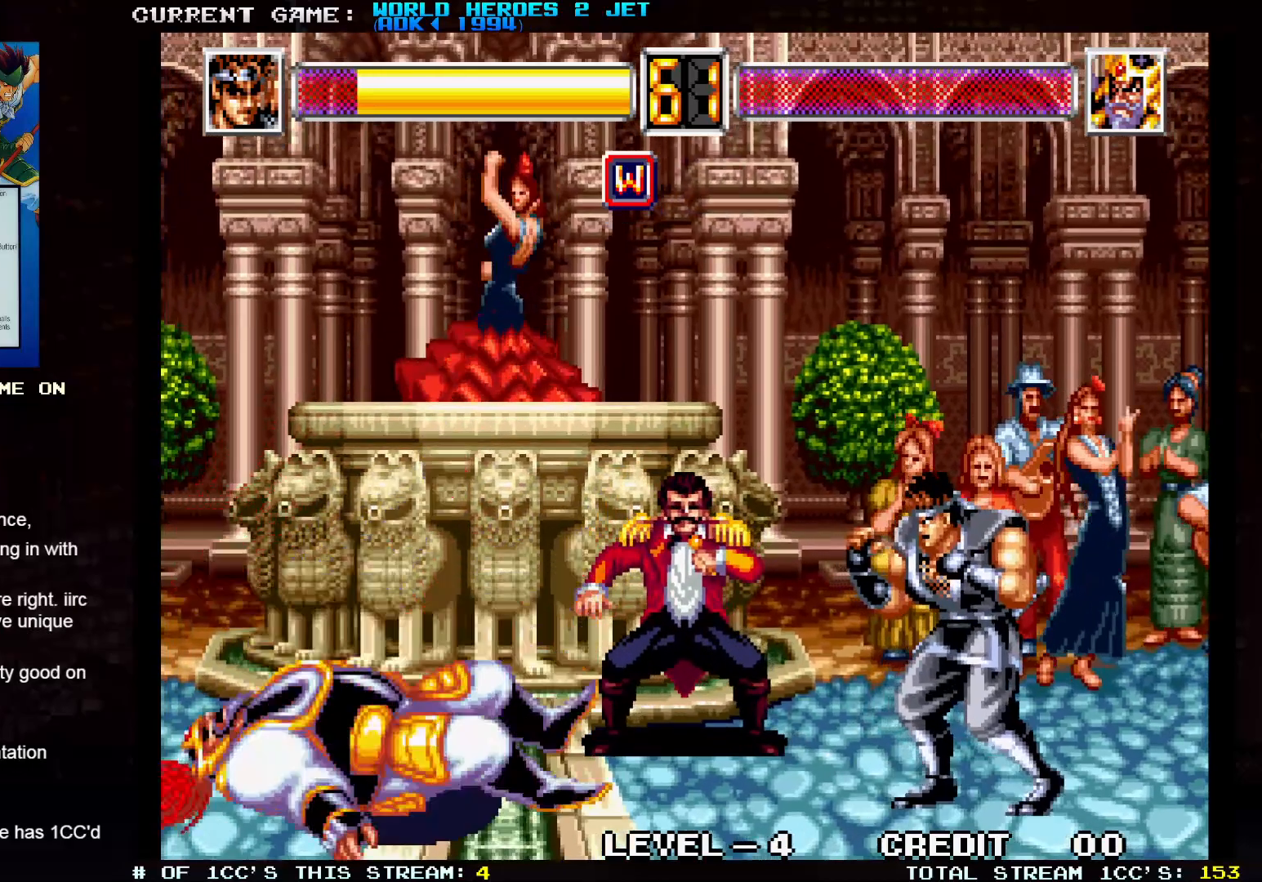
{"dt_ms": 500, "buttons": [], "left_stick": "center", "events": [[150, "TRIANGLE", "down"], [217, "TRIANGLE", "up"], [383, "SQUARE", "down"], [400, "TRIANGLE", "down"], [433, "SQUARE", "up"], [433, "TRIANGLE", "up"]]}
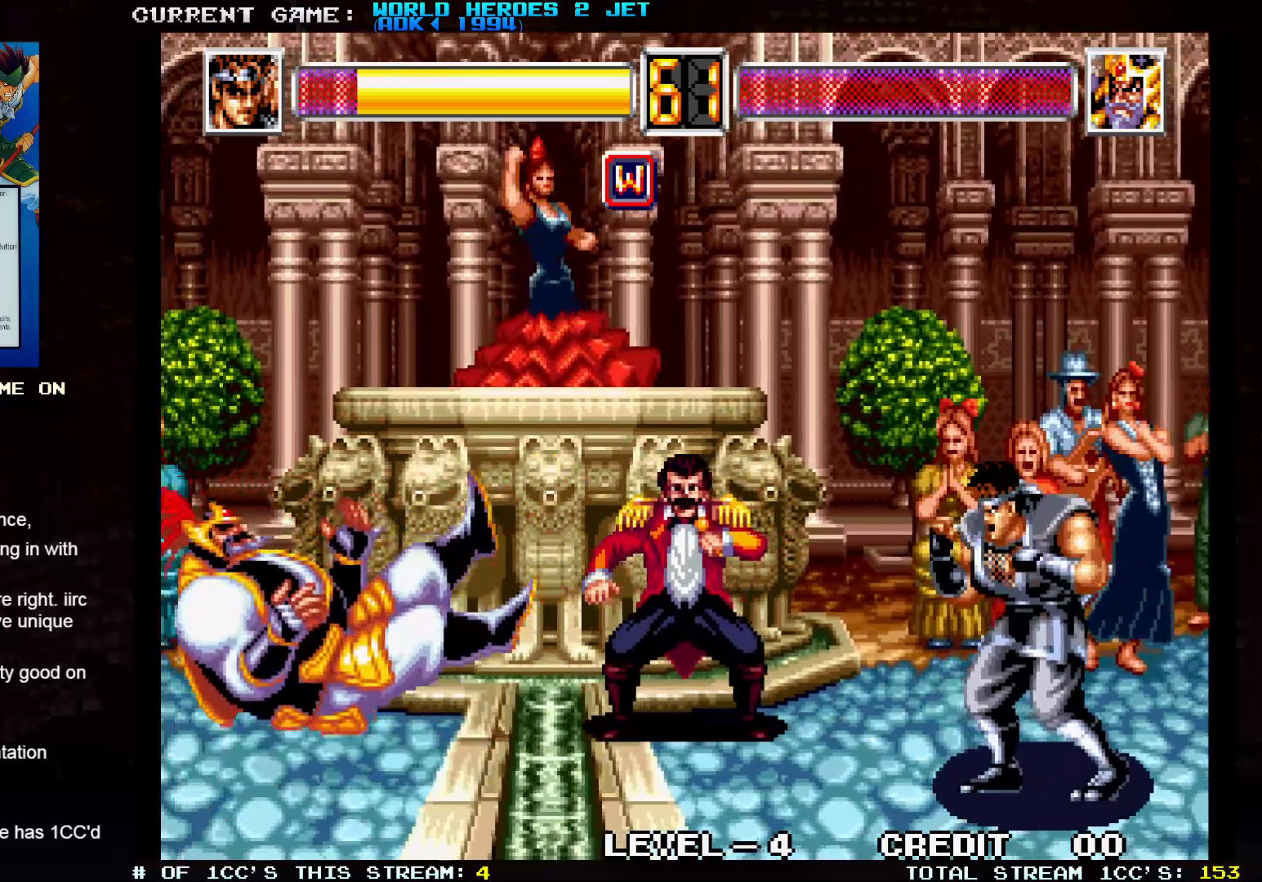
{"dt_ms": 500, "buttons": [], "left_stick": "center", "events": [[100, "SQUARE", "down"], [100, "TRIANGLE", "down"], [133, "SQUARE", "up"], [133, "TRIANGLE", "up"]]}
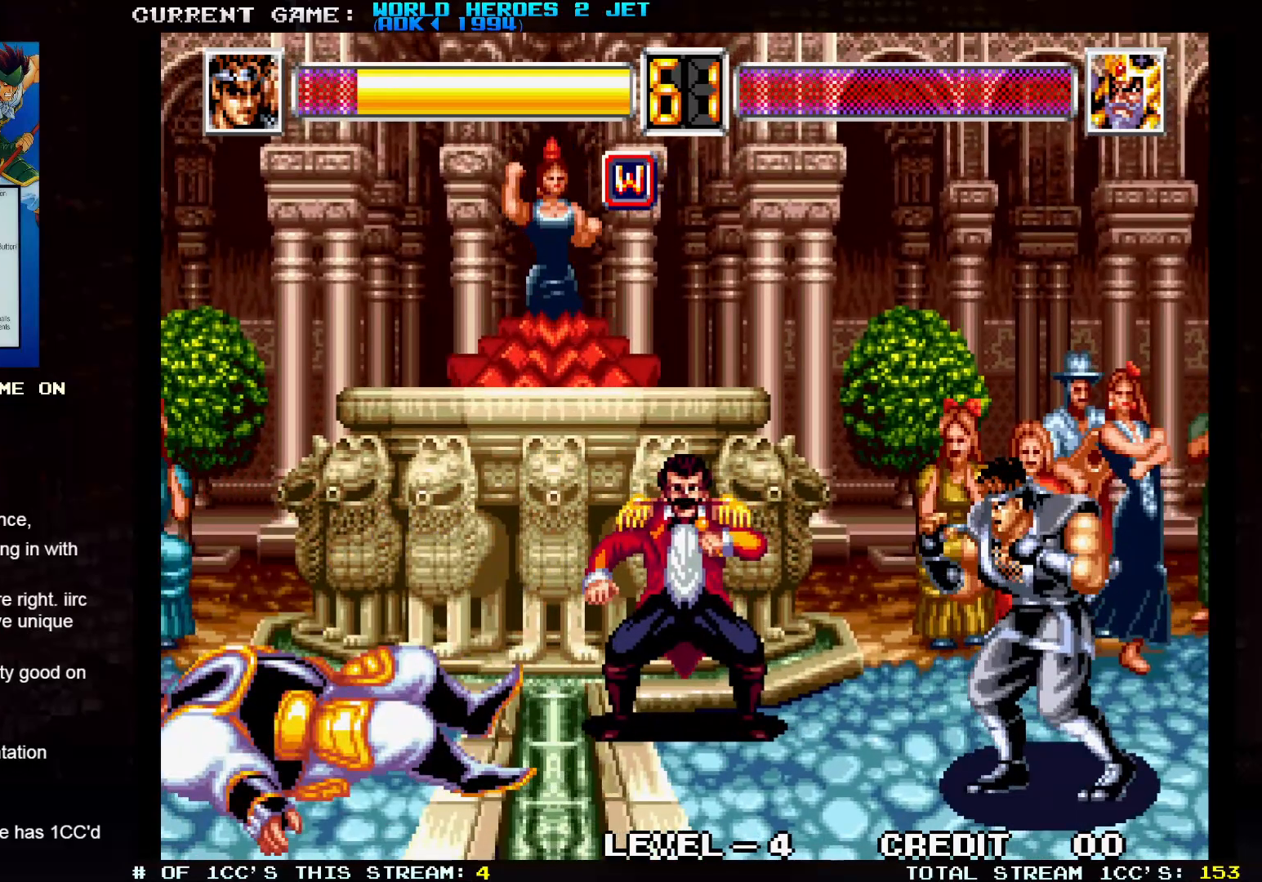
{"dt_ms": 500, "buttons": [], "left_stick": "center", "events": []}
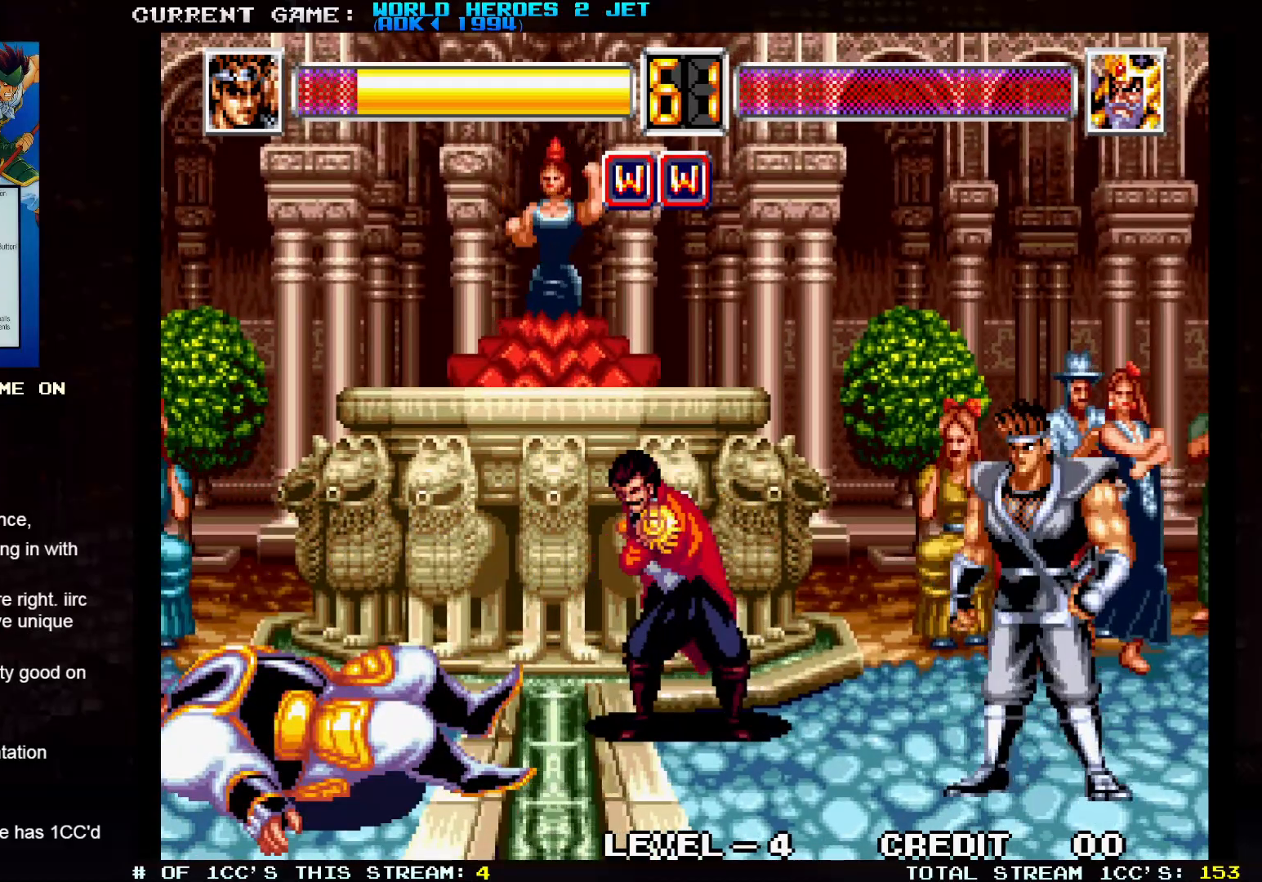
{"dt_ms": 500, "buttons": [], "left_stick": "center", "events": []}
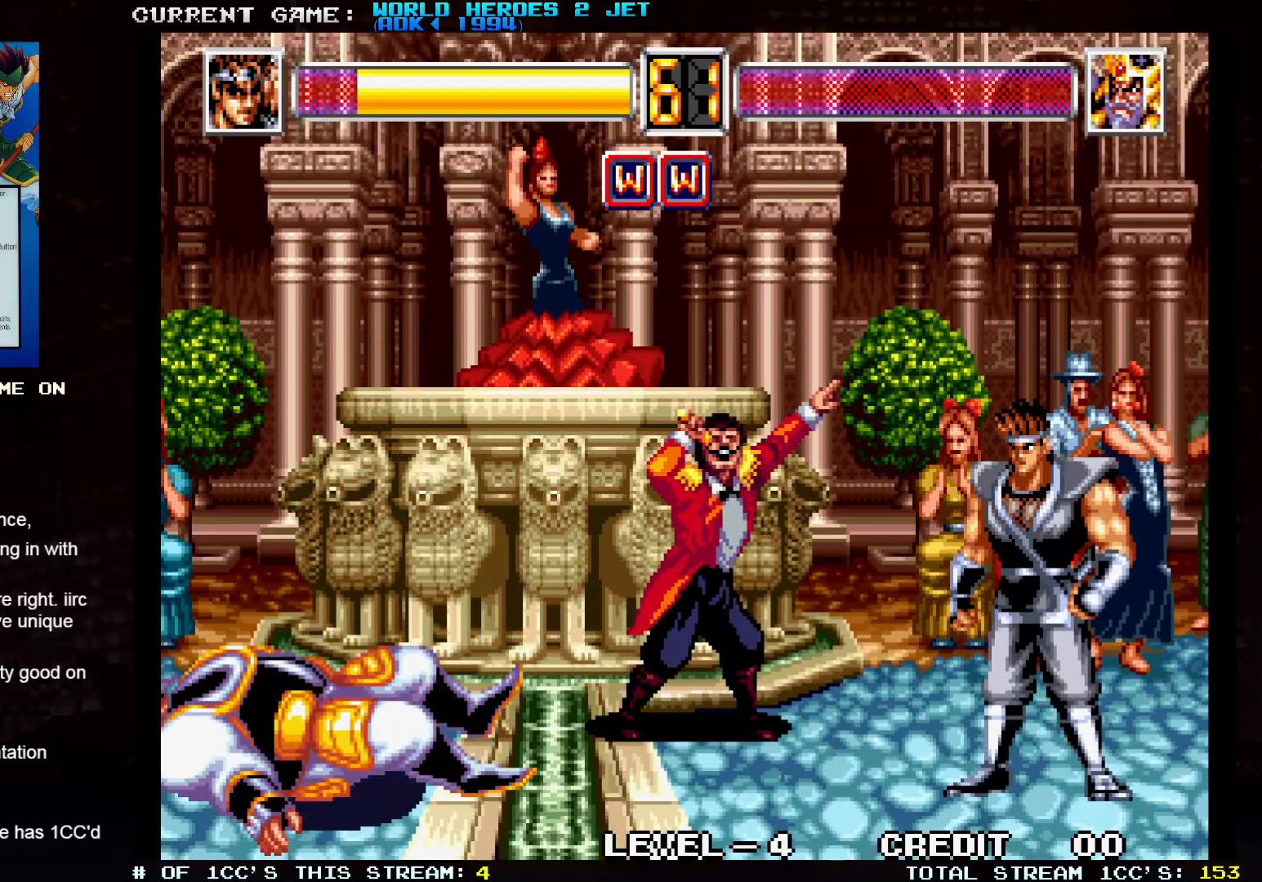
{"dt_ms": 500, "buttons": [], "left_stick": "center", "events": [[33, "TRIANGLE", "down"], [50, "SQUARE", "down"], [100, "SQUARE", "up"], [100, "TRIANGLE", "up"], [200, "SQUARE", "down"], [200, "TRIANGLE", "down"], [233, "TRIANGLE", "up"], [250, "SQUARE", "up"], [383, "SQUARE", "down"], [383, "TRIANGLE", "down"], [417, "SQUARE", "up"], [433, "TRIANGLE", "up"]]}
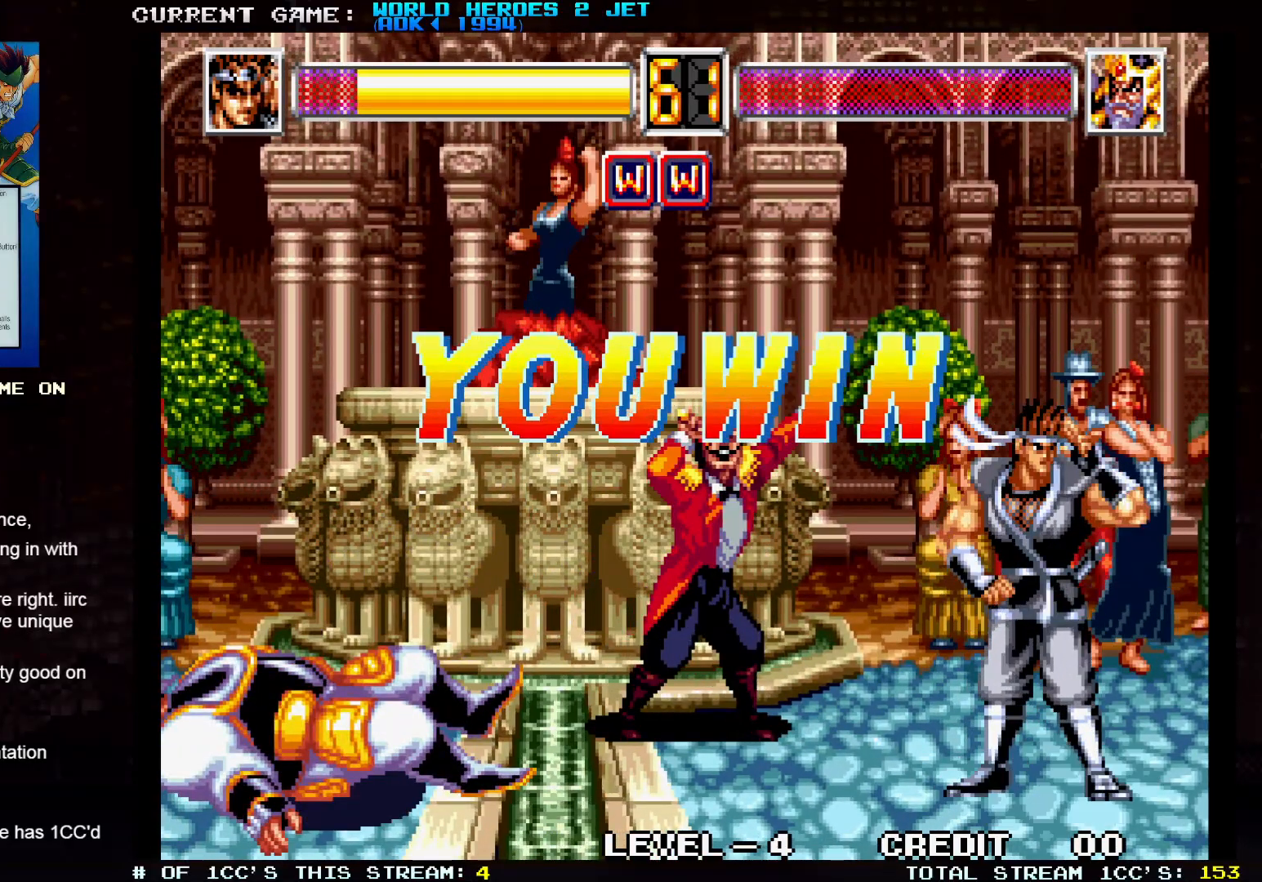
{"dt_ms": 500, "buttons": ["SQUARE", "TRIANGLE"], "left_stick": "right", "events": [[67, "SQUARE", "down"], [67, "TRIANGLE", "down"], [467, "left_stick", "right"]]}